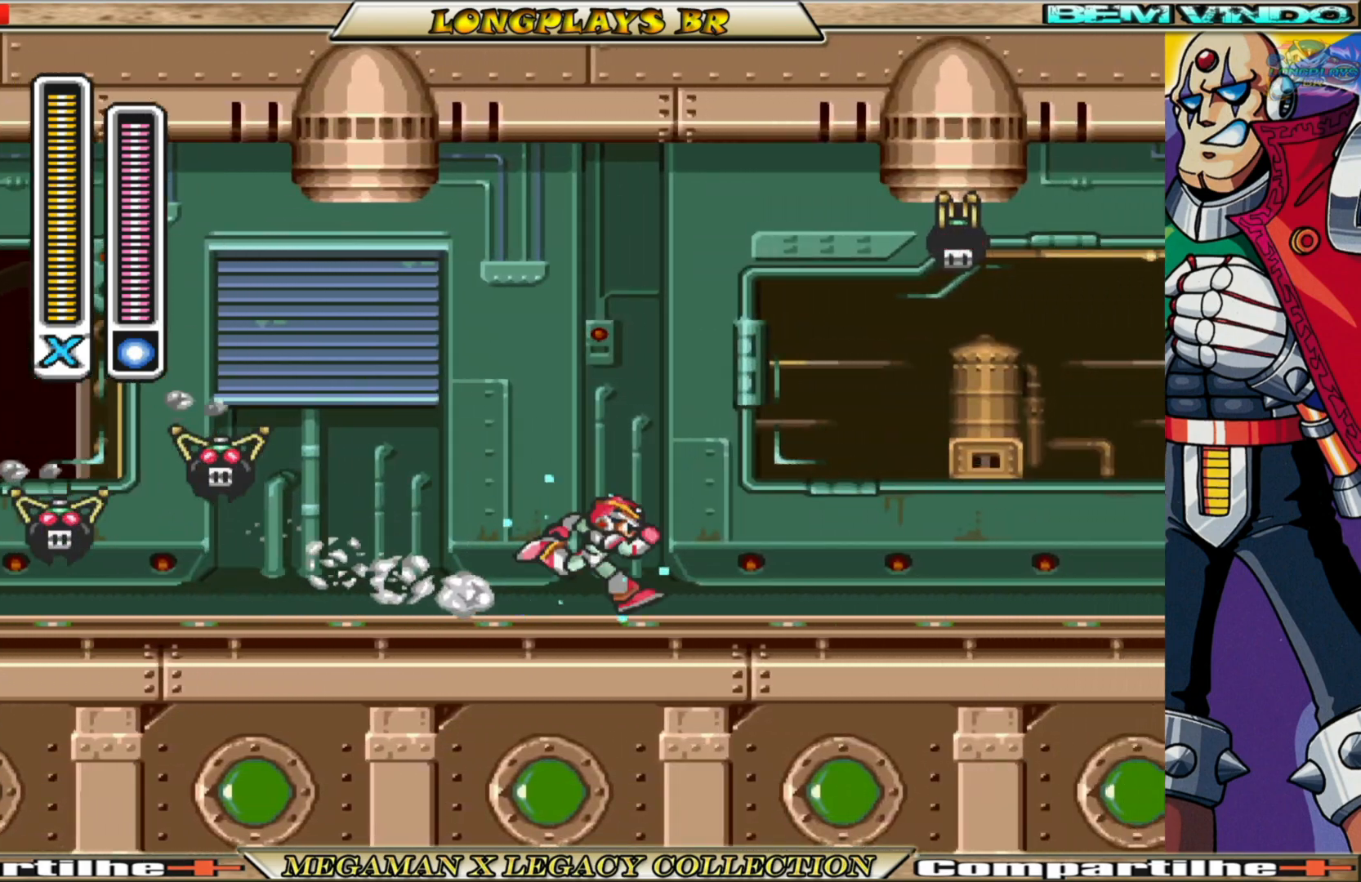
Gameplay with a controller (Xbox layout); each line is a JSON object with the inputs held at the frame after it. "events" lists button and stick changes between this image and that frame as [ms after this image, input, new state], when the widget could be followed in between.
{"buttons": ["X", "DPAD_RIGHT"], "left_stick": "center", "right_stick": "center", "events": [[233, "B", "down"], [500, "B", "up"]]}
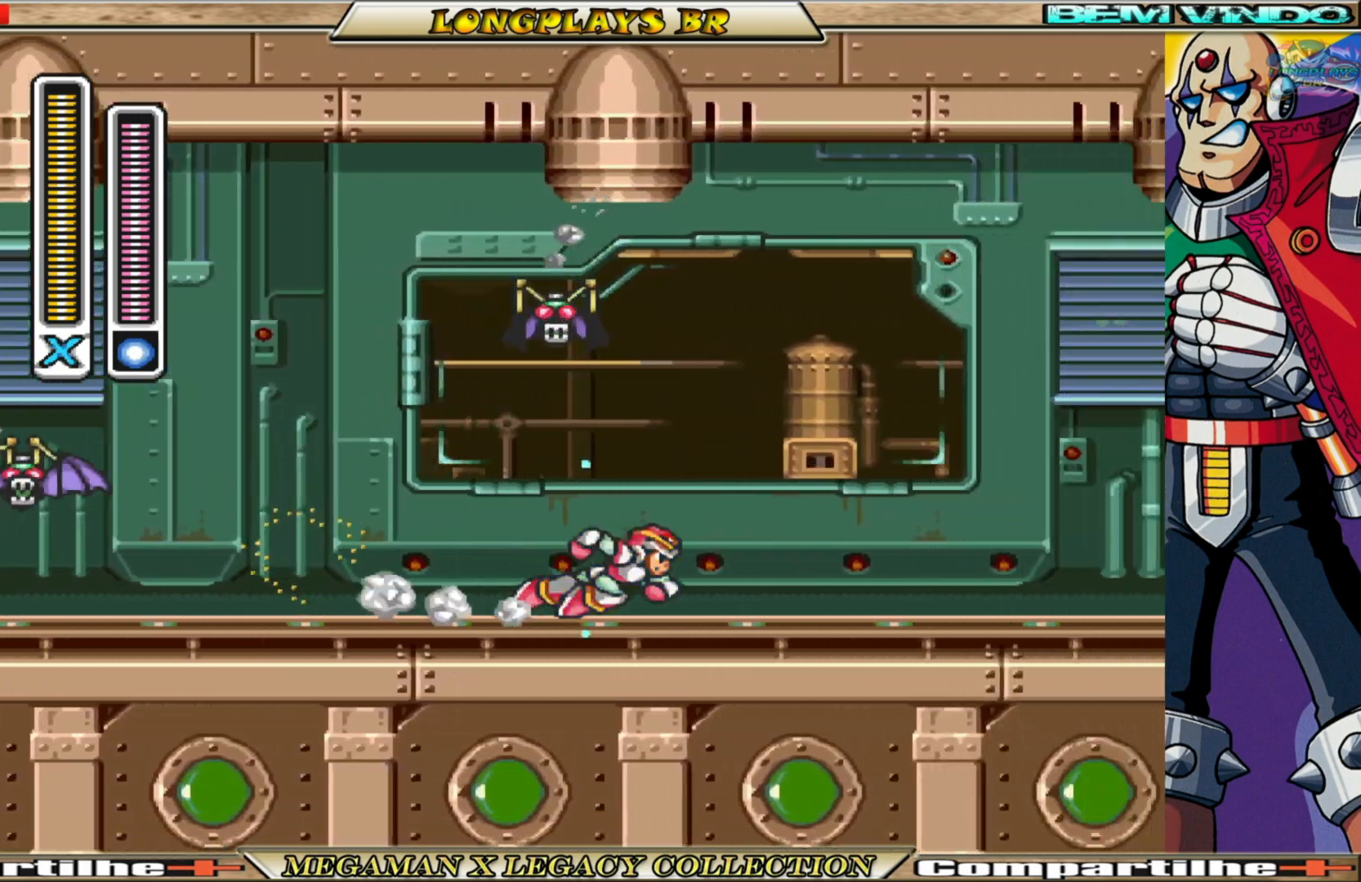
{"buttons": ["X", "DPAD_RIGHT"], "left_stick": "center", "right_stick": "center", "events": [[267, "B", "down"], [450, "B", "up"]]}
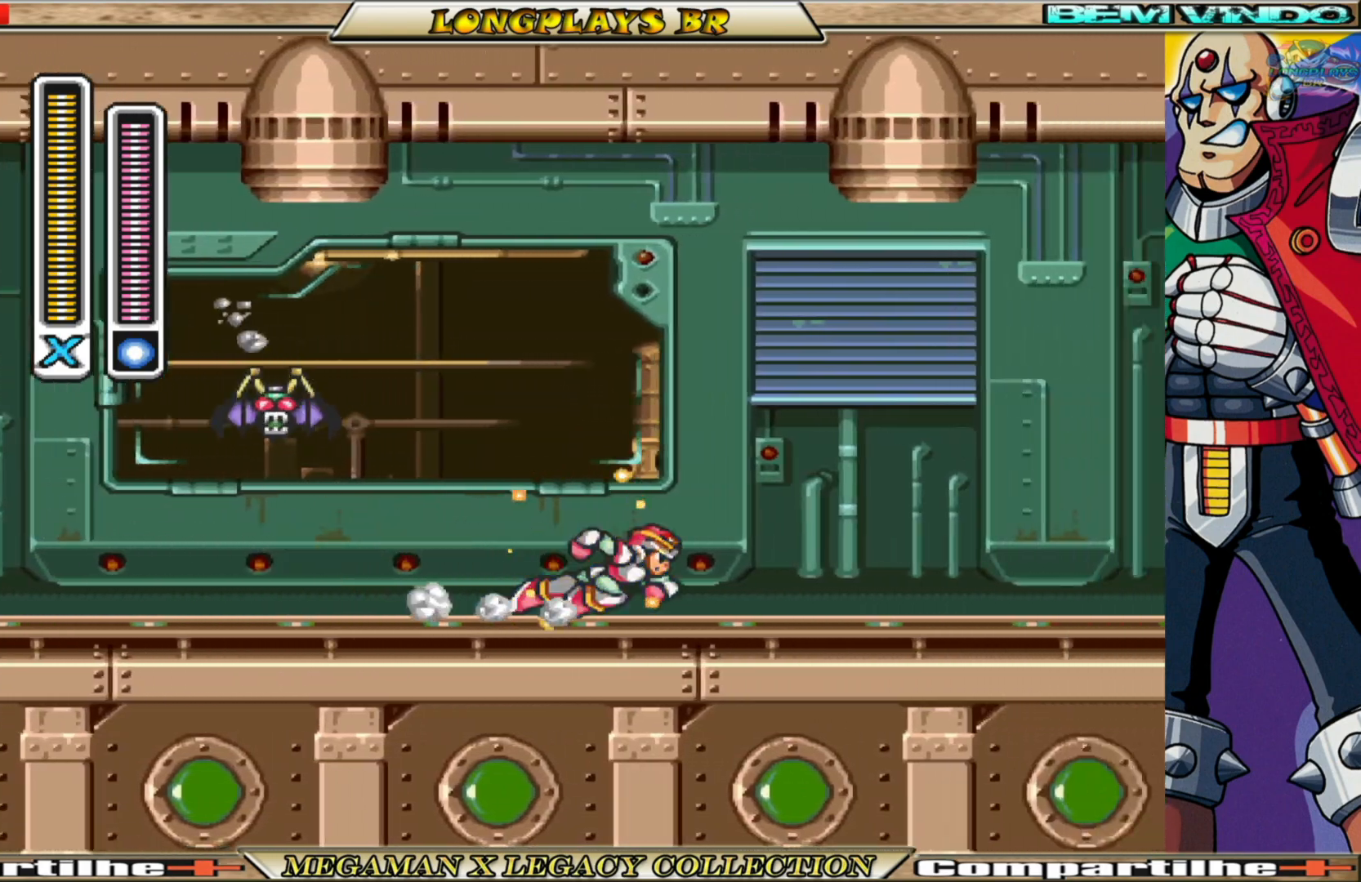
{"buttons": ["X", "DPAD_RIGHT"], "left_stick": "center", "right_stick": "center", "events": []}
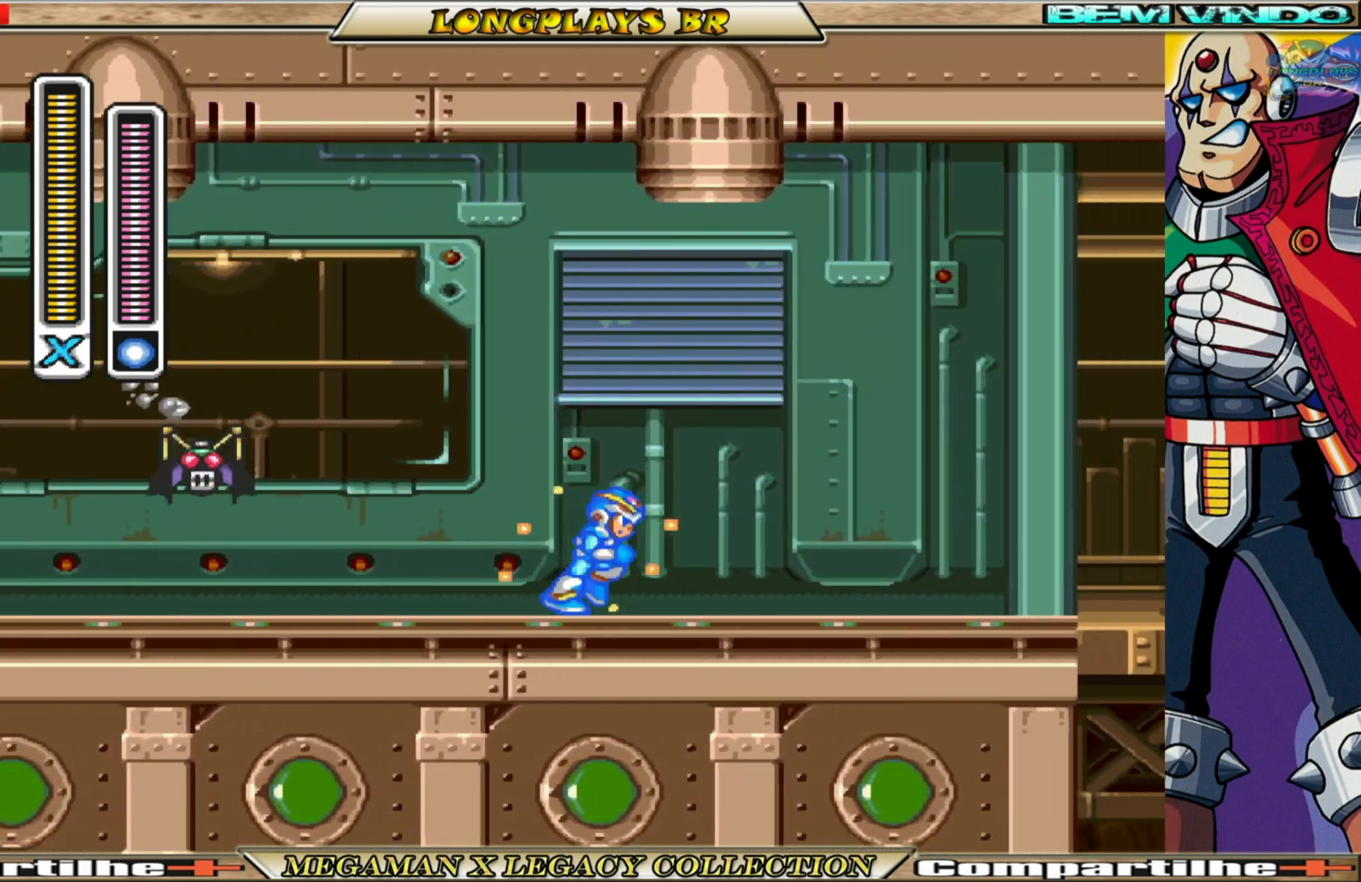
{"buttons": ["X", "DPAD_RIGHT"], "left_stick": "center", "right_stick": "center", "events": []}
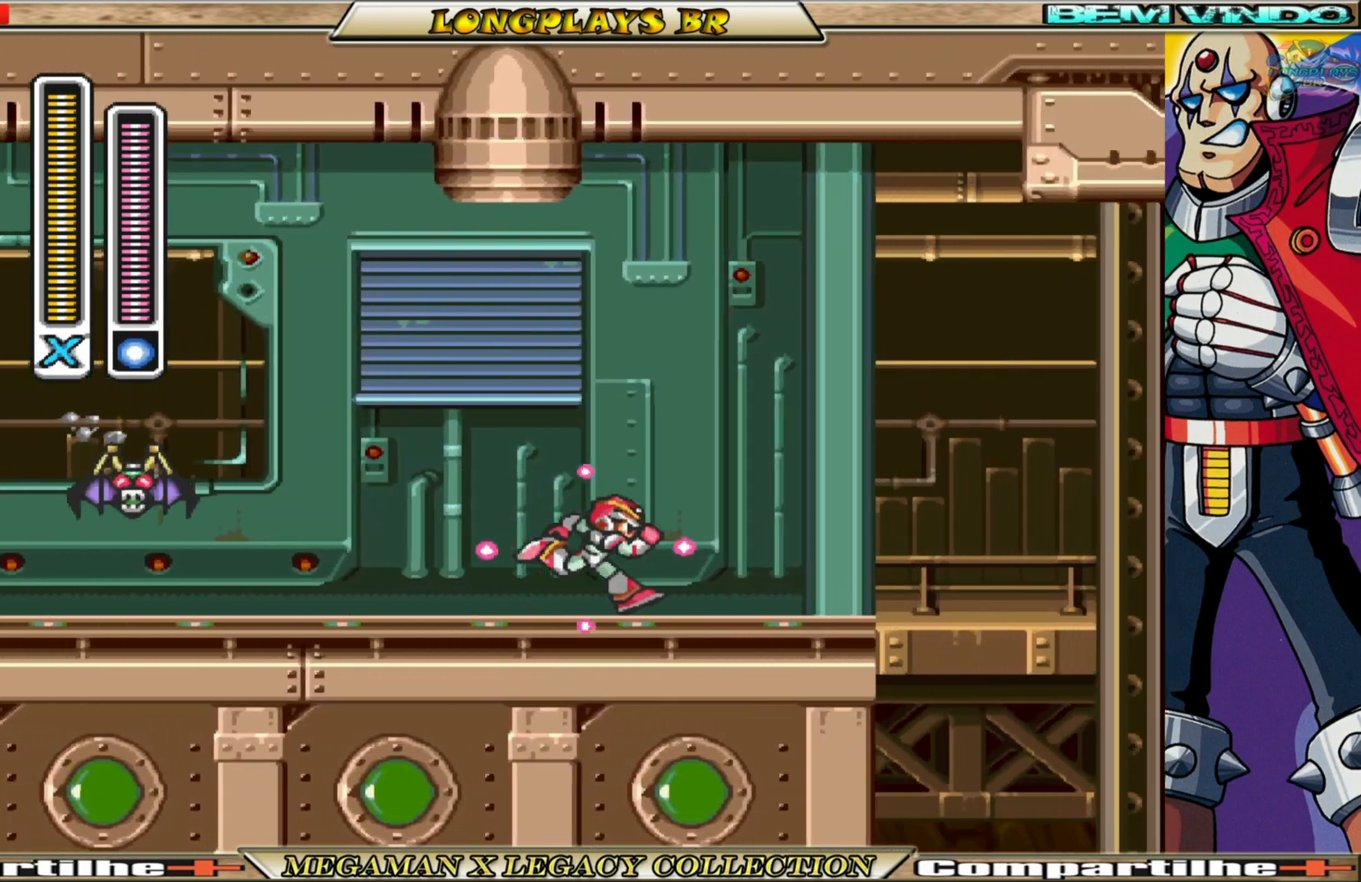
{"buttons": ["DPAD_LEFT"], "left_stick": "center", "right_stick": "center", "events": [[233, "DPAD_RIGHT", "up"], [300, "X", "up"], [333, "DPAD_LEFT", "down"]]}
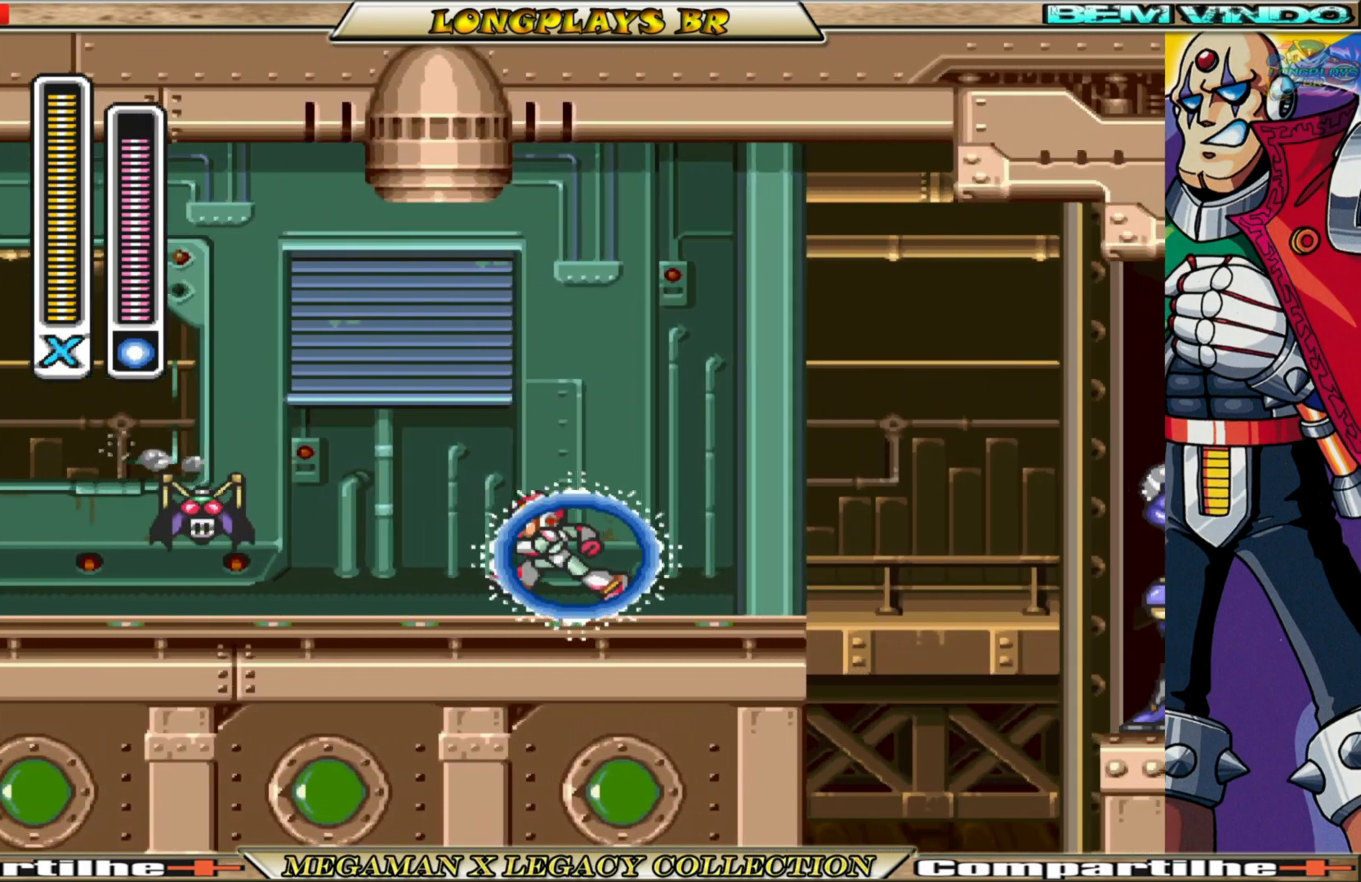
{"buttons": ["B", "DPAD_LEFT"], "left_stick": "center", "right_stick": "center", "events": [[167, "B", "down"]]}
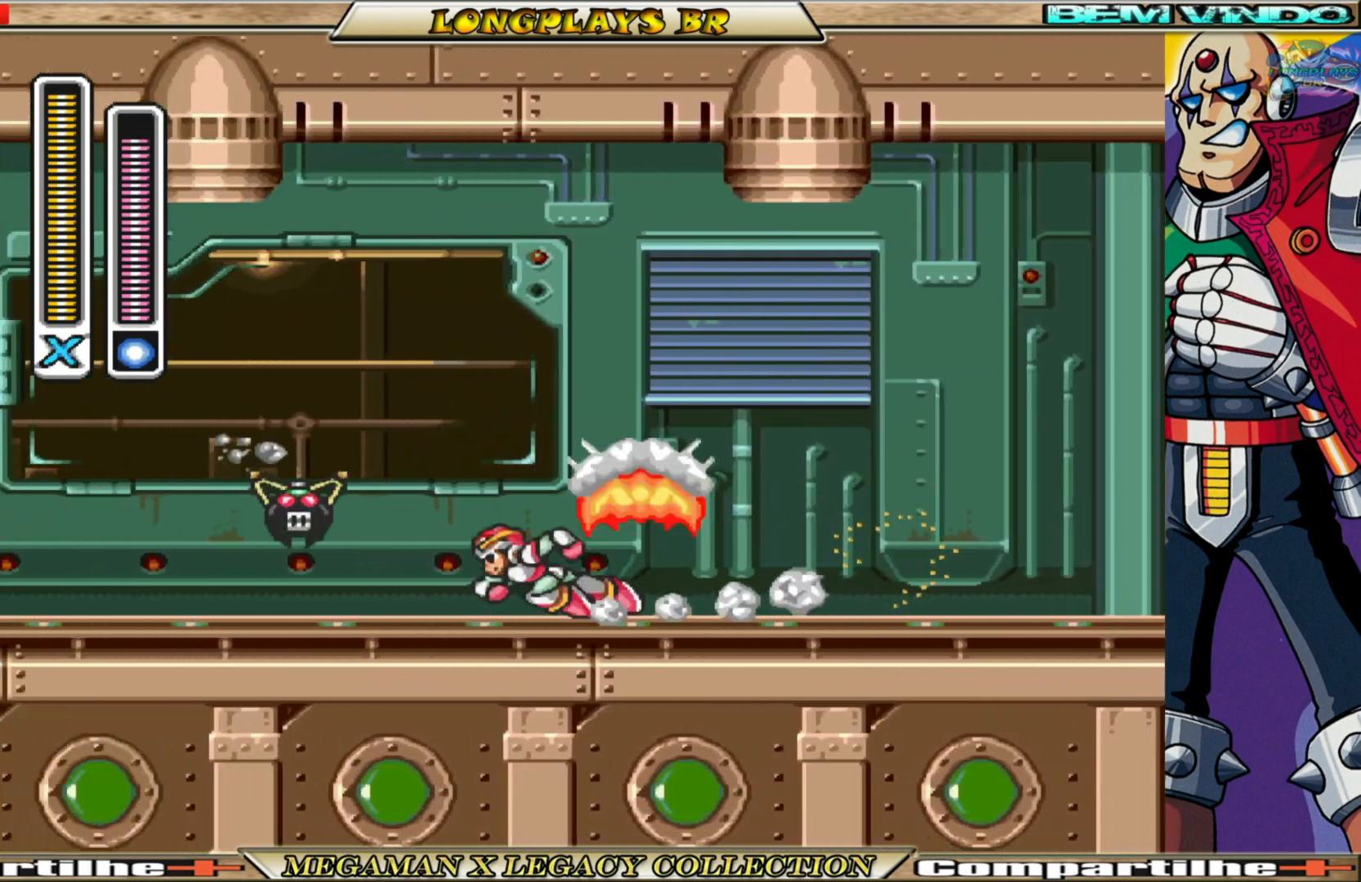
{"buttons": ["B", "DPAD_LEFT"], "left_stick": "center", "right_stick": "center", "events": []}
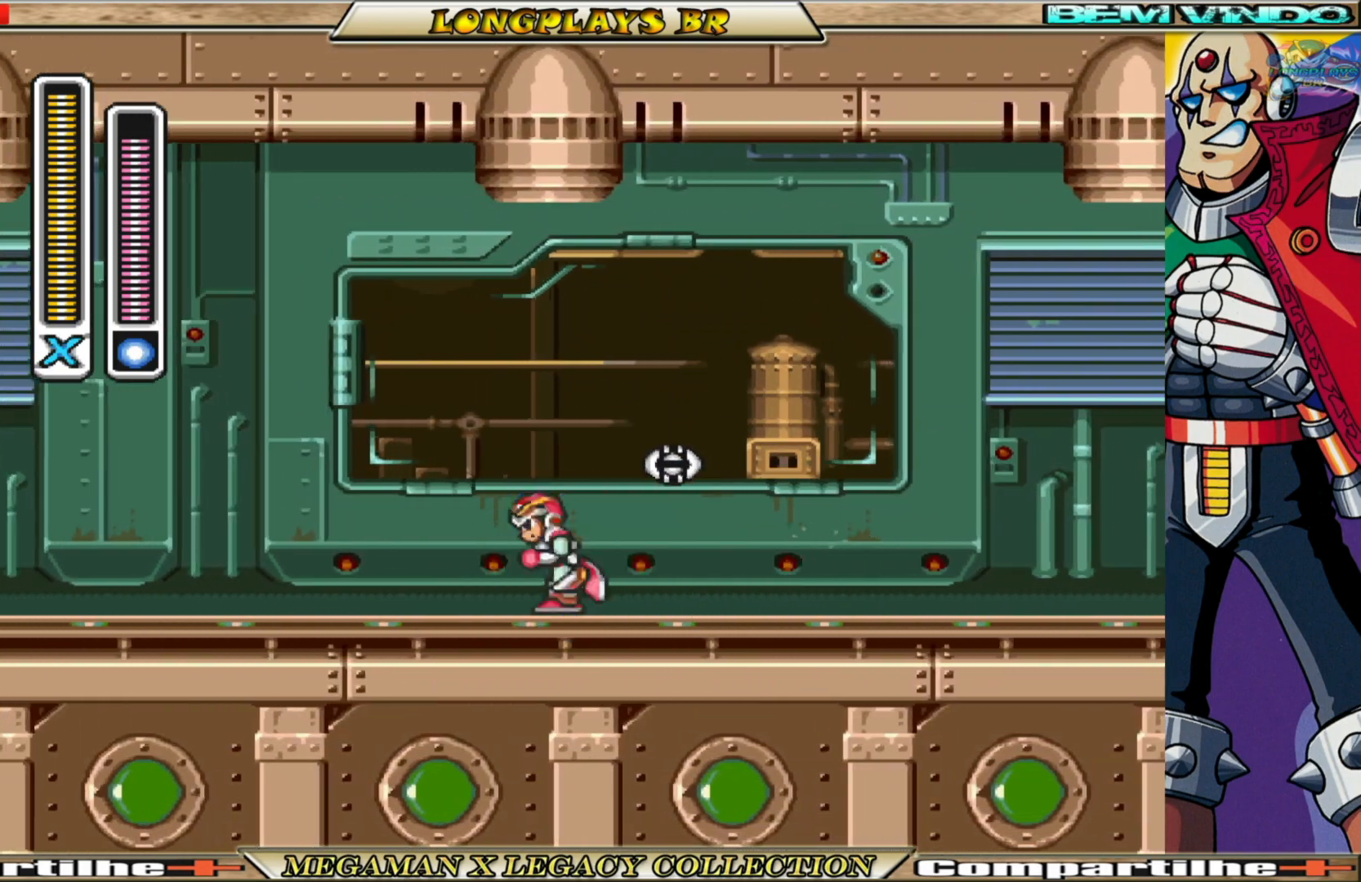
{"buttons": ["B"], "left_stick": "center", "right_stick": "center", "events": [[17, "B", "up"], [67, "DPAD_LEFT", "up"], [133, "DPAD_RIGHT", "down"], [283, "B", "down"], [417, "DPAD_RIGHT", "up"]]}
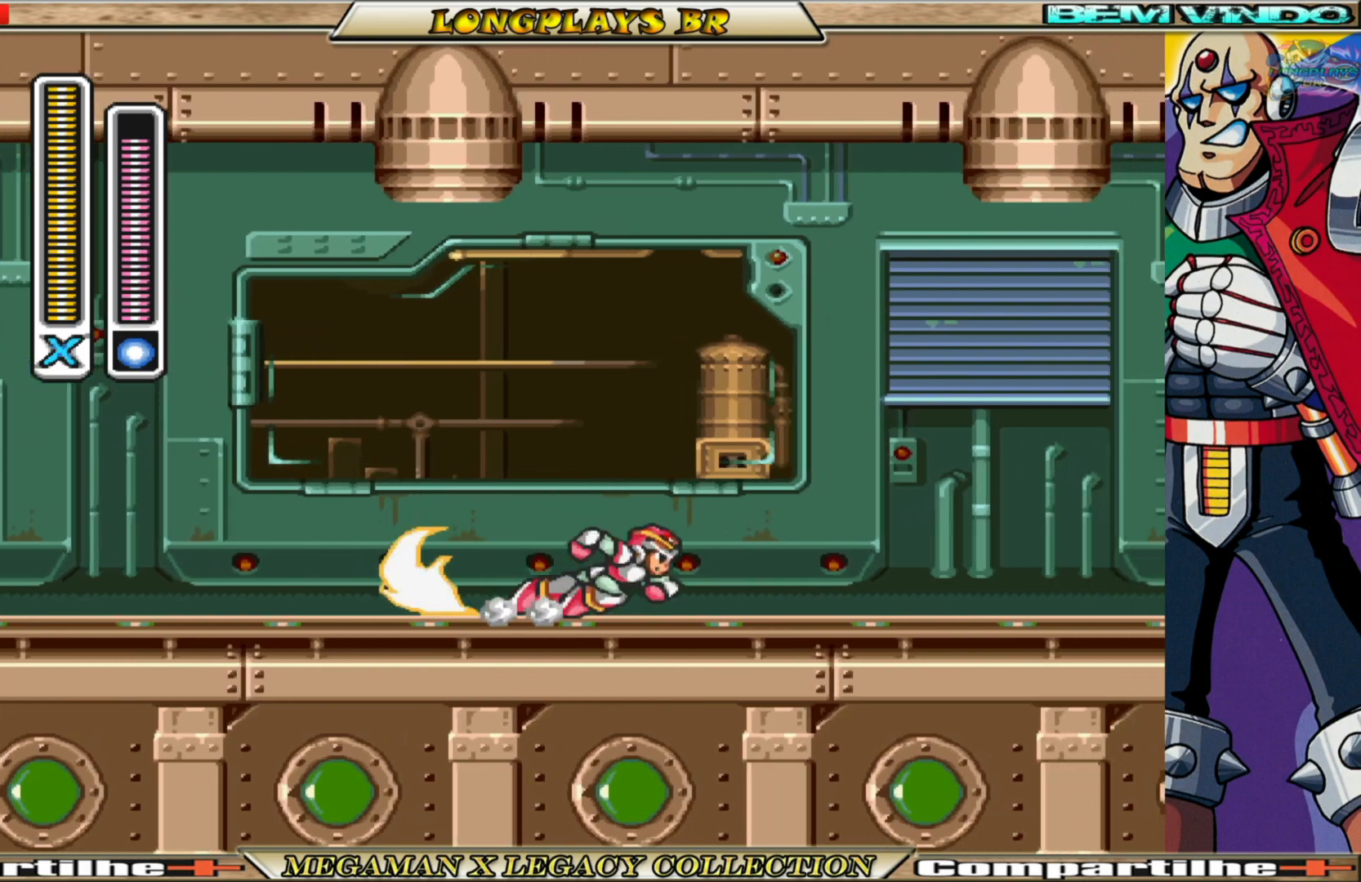
{"buttons": ["B", "DPAD_LEFT"], "left_stick": "center", "right_stick": "center", "events": [[17, "B", "up"], [33, "DPAD_LEFT", "down"], [267, "B", "down"]]}
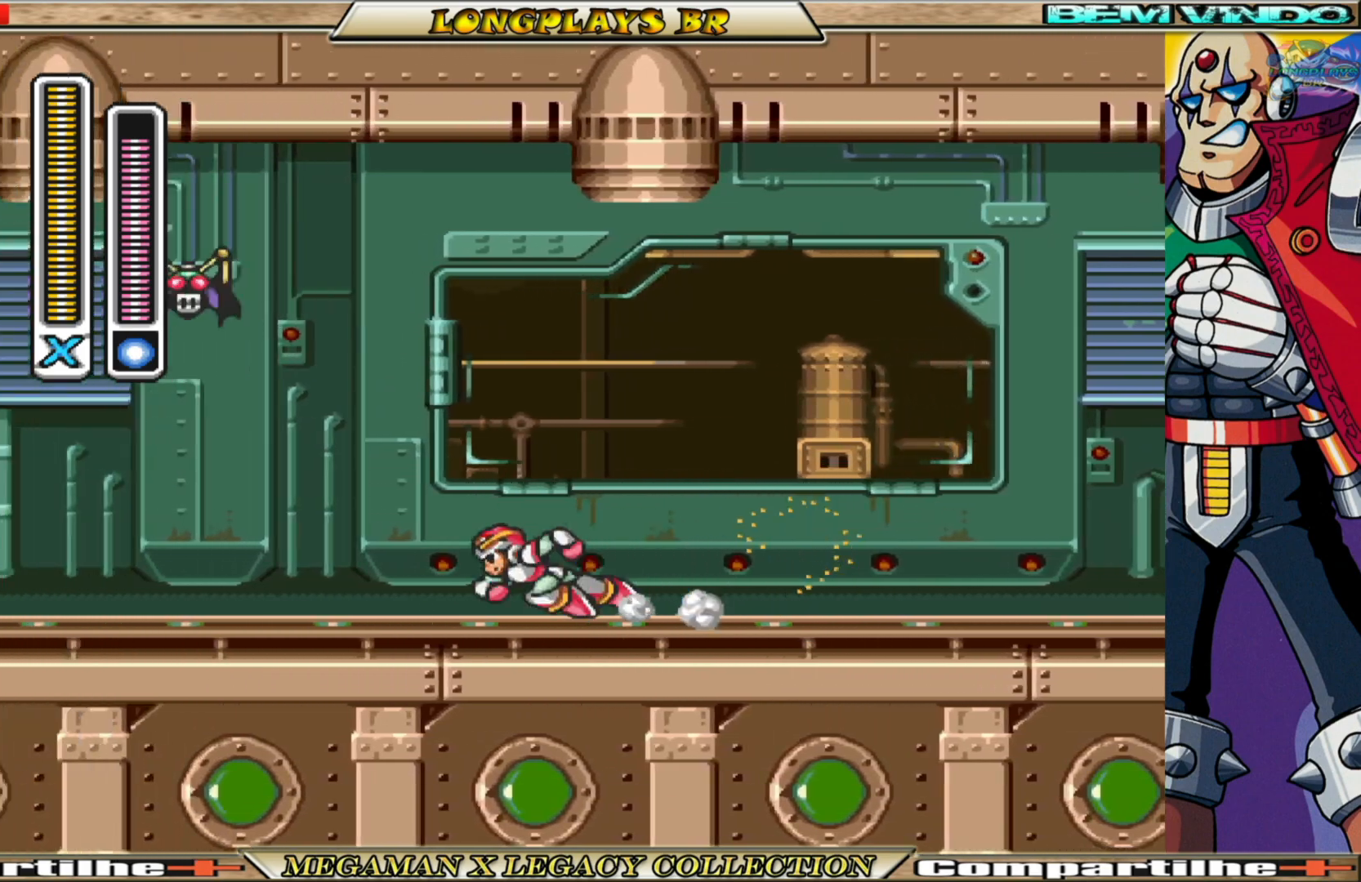
{"buttons": ["A", "B", "DPAD_LEFT"], "left_stick": "center", "right_stick": "center", "events": [[133, "B", "up"], [217, "B", "down"], [483, "A", "down"]]}
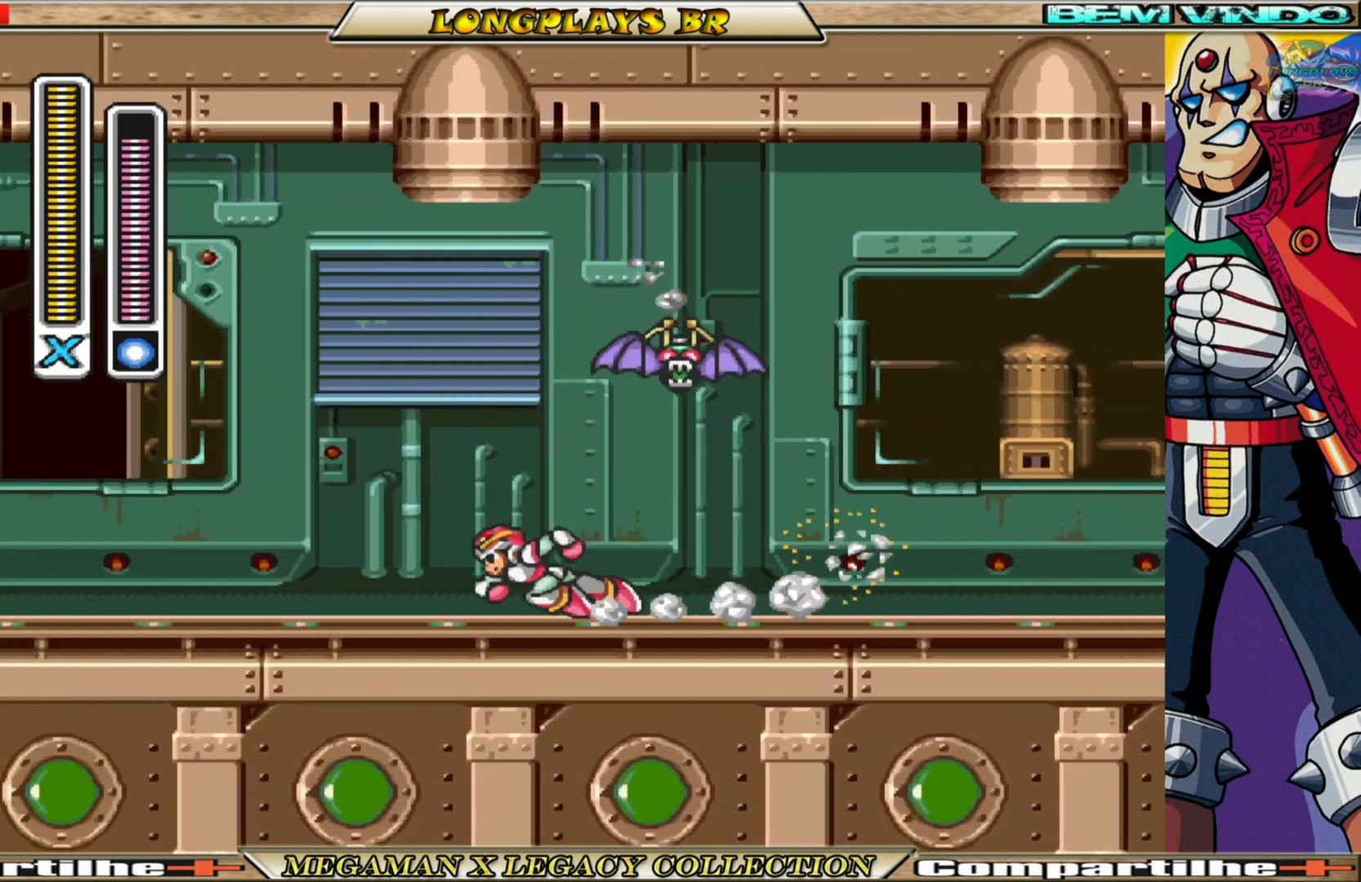
{"buttons": [], "left_stick": "center", "right_stick": "center", "events": [[17, "DPAD_LEFT", "up"], [150, "DPAD_RIGHT", "down"], [350, "A", "up"], [367, "DPAD_RIGHT", "up"], [417, "B", "up"]]}
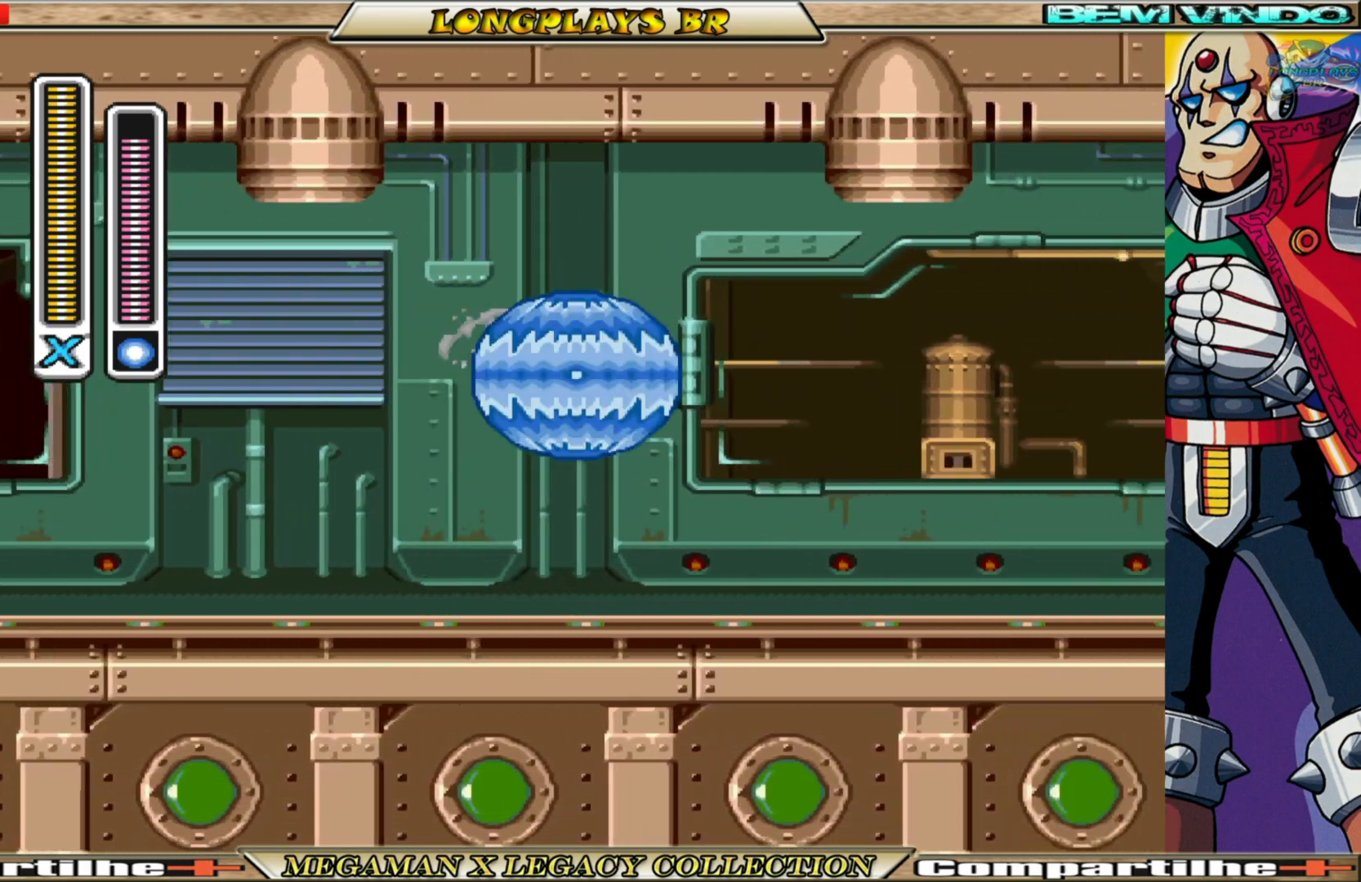
{"buttons": ["B", "DPAD_LEFT"], "left_stick": "center", "right_stick": "center", "events": [[67, "DPAD_LEFT", "down"], [300, "B", "down"]]}
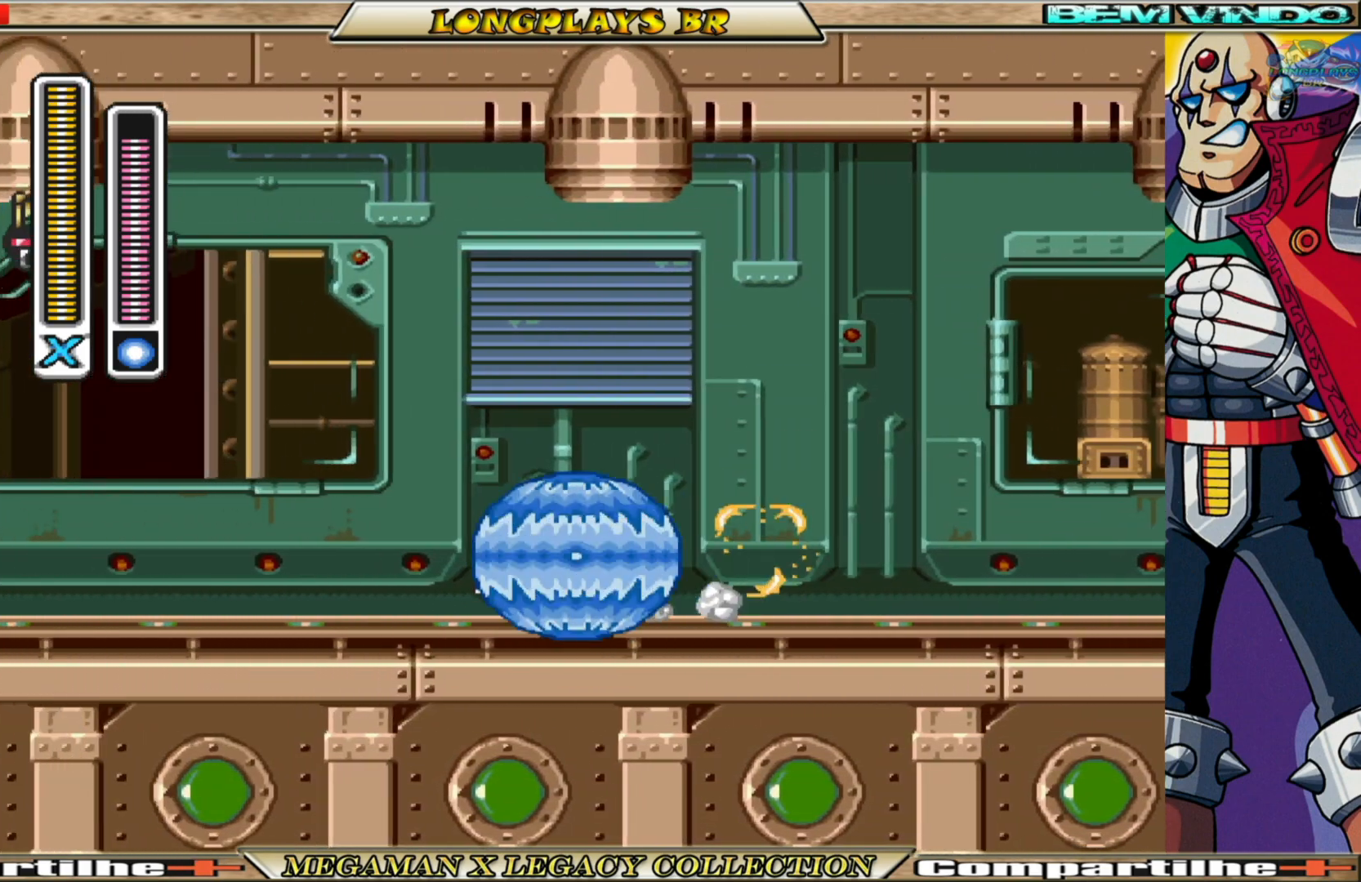
{"buttons": [], "left_stick": "center", "right_stick": "center", "events": [[200, "B", "up"], [283, "B", "down"], [450, "DPAD_LEFT", "up"], [500, "B", "up"]]}
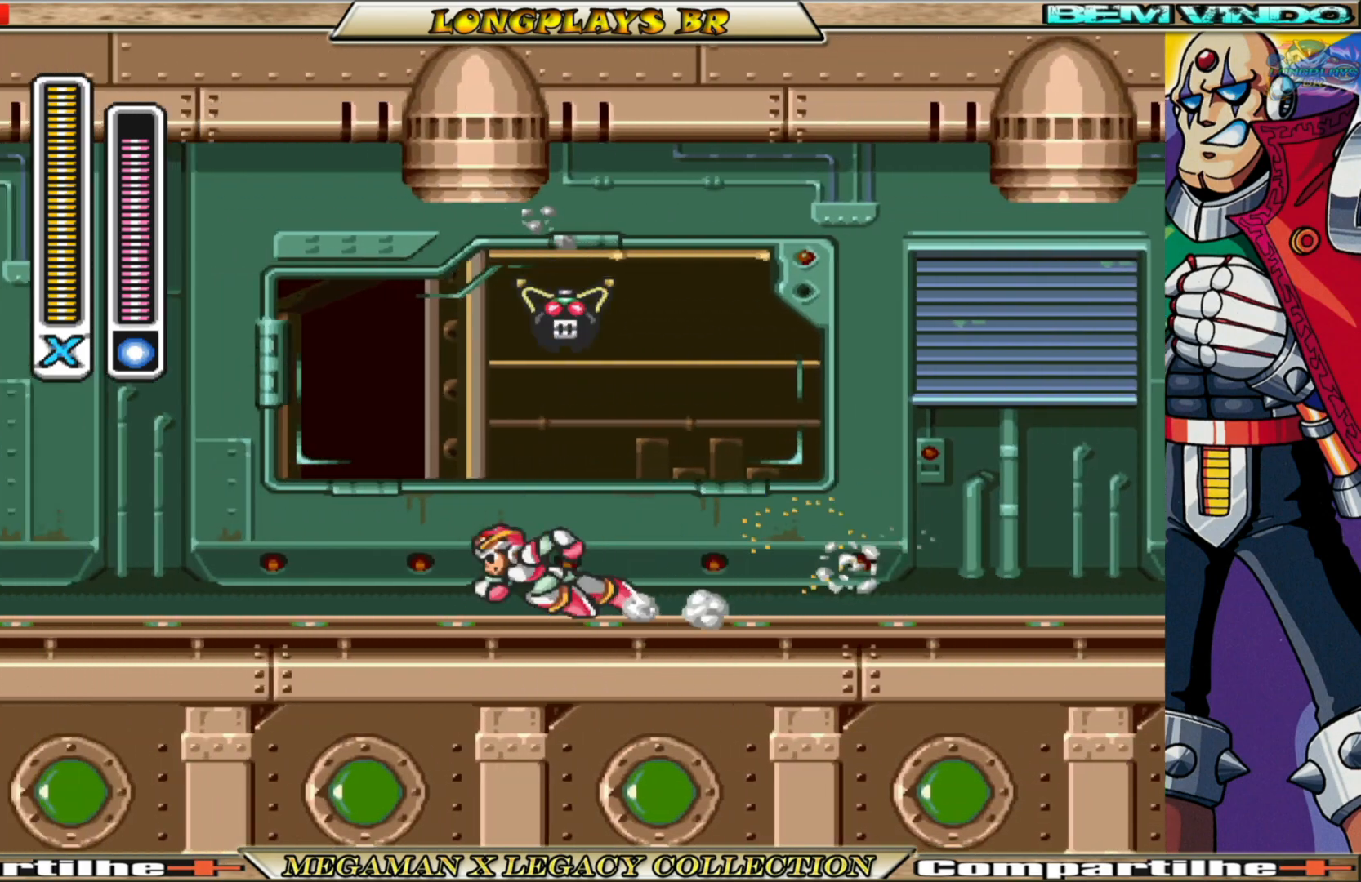
{"buttons": ["A", "B"], "left_stick": "center", "right_stick": "center", "events": [[17, "DPAD_RIGHT", "down"], [167, "DPAD_RIGHT", "up"], [233, "DPAD_LEFT", "down"], [267, "B", "down"], [283, "A", "down"], [400, "DPAD_LEFT", "up"]]}
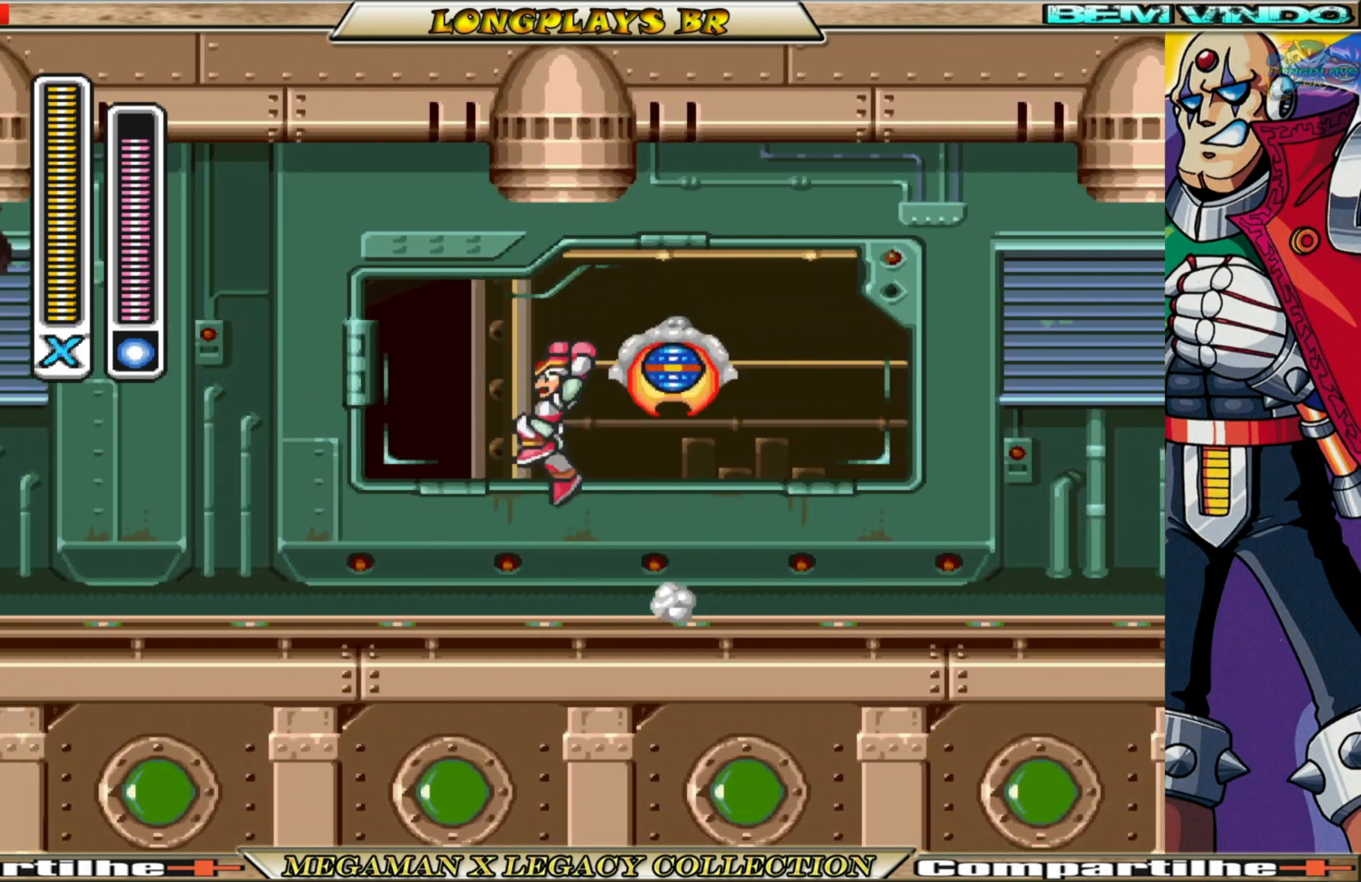
{"buttons": ["DPAD_LEFT"], "left_stick": "center", "right_stick": "center", "events": [[67, "A", "up"], [100, "B", "up"], [150, "DPAD_RIGHT", "down"], [367, "DPAD_RIGHT", "up"], [450, "DPAD_LEFT", "down"]]}
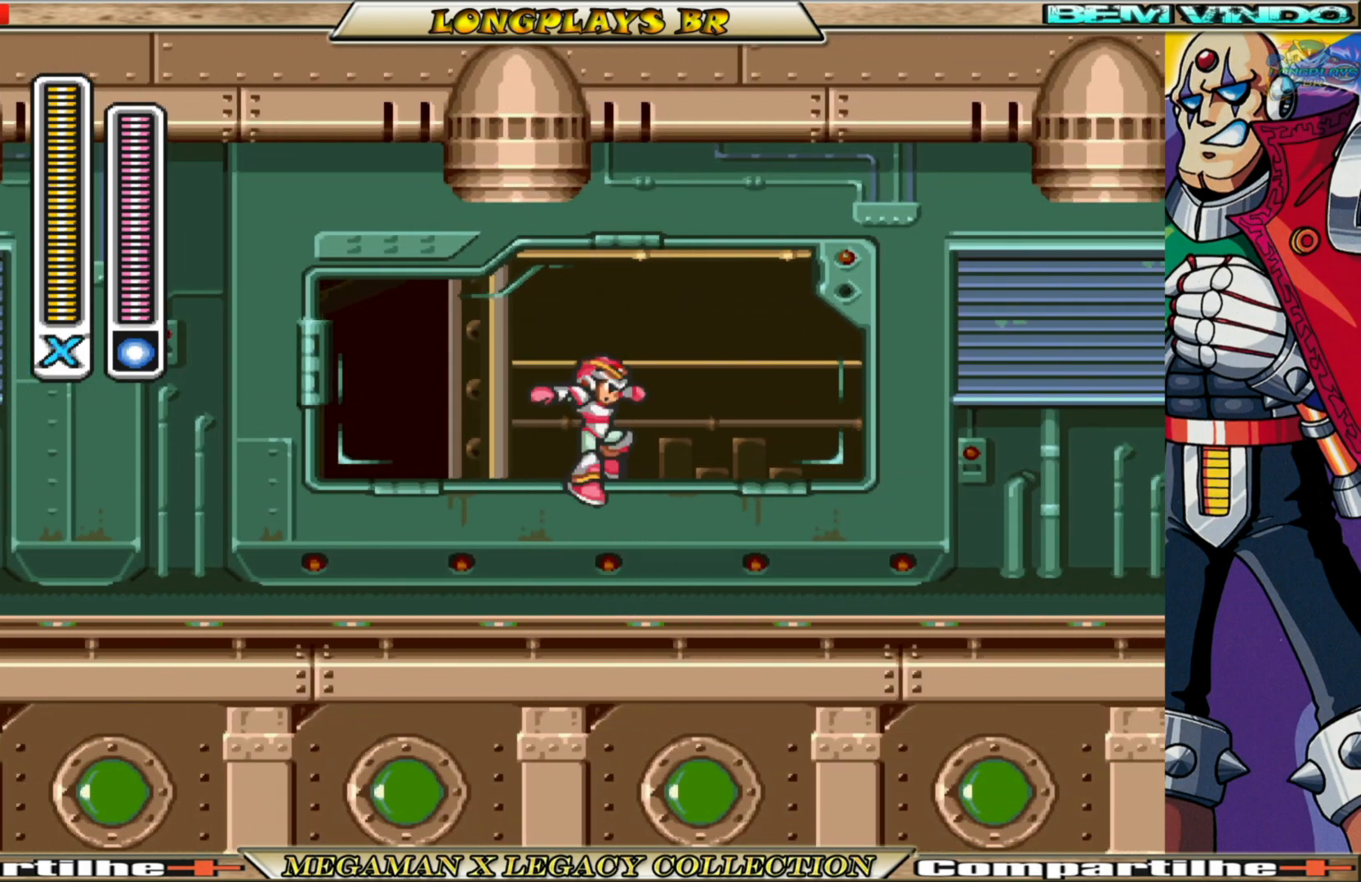
{"buttons": ["B", "DPAD_LEFT"], "left_stick": "center", "right_stick": "center", "events": [[250, "B", "down"]]}
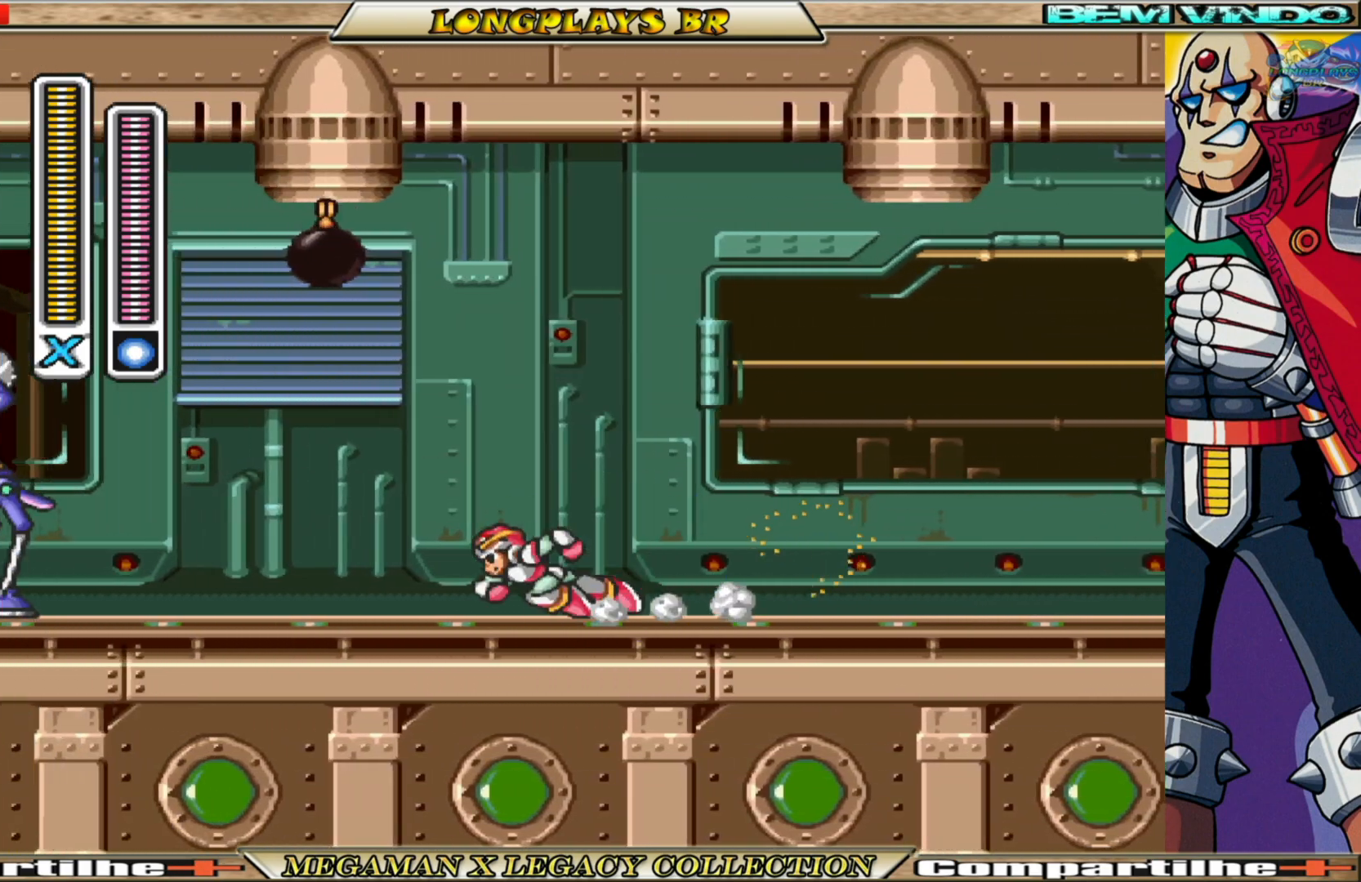
{"buttons": ["B", "DPAD_RIGHT"], "left_stick": "center", "right_stick": "center", "events": [[150, "DPAD_LEFT", "up"], [200, "B", "up"], [283, "DPAD_RIGHT", "down"], [450, "B", "down"]]}
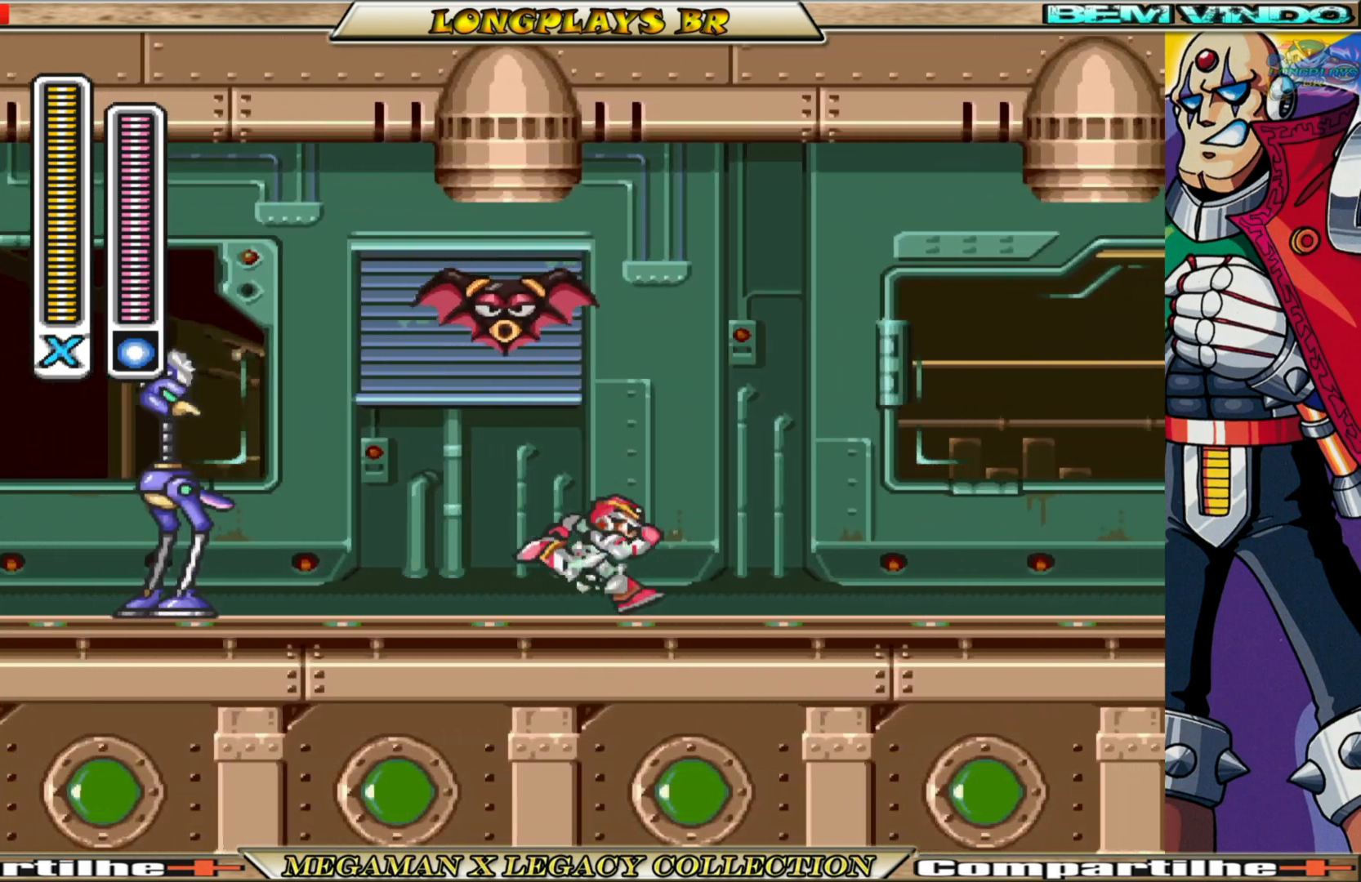
{"buttons": [], "left_stick": "center", "right_stick": "center", "events": [[17, "A", "down"], [83, "DPAD_RIGHT", "up"], [117, "DPAD_LEFT", "down"], [317, "DPAD_LEFT", "up"], [367, "A", "up"], [417, "B", "up"]]}
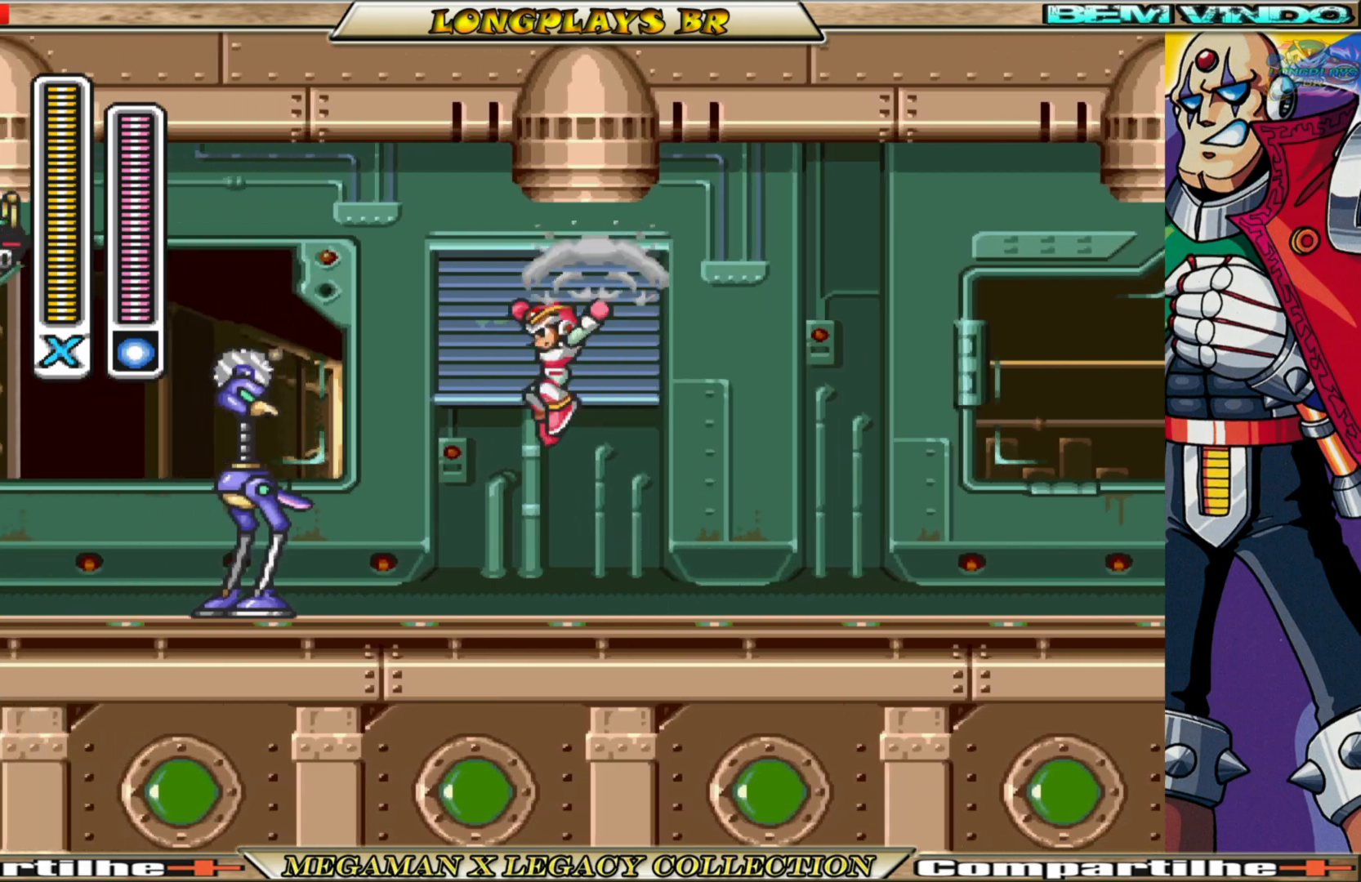
{"buttons": ["B", "DPAD_RIGHT"], "left_stick": "center", "right_stick": "center", "events": [[100, "DPAD_RIGHT", "down"], [467, "B", "down"]]}
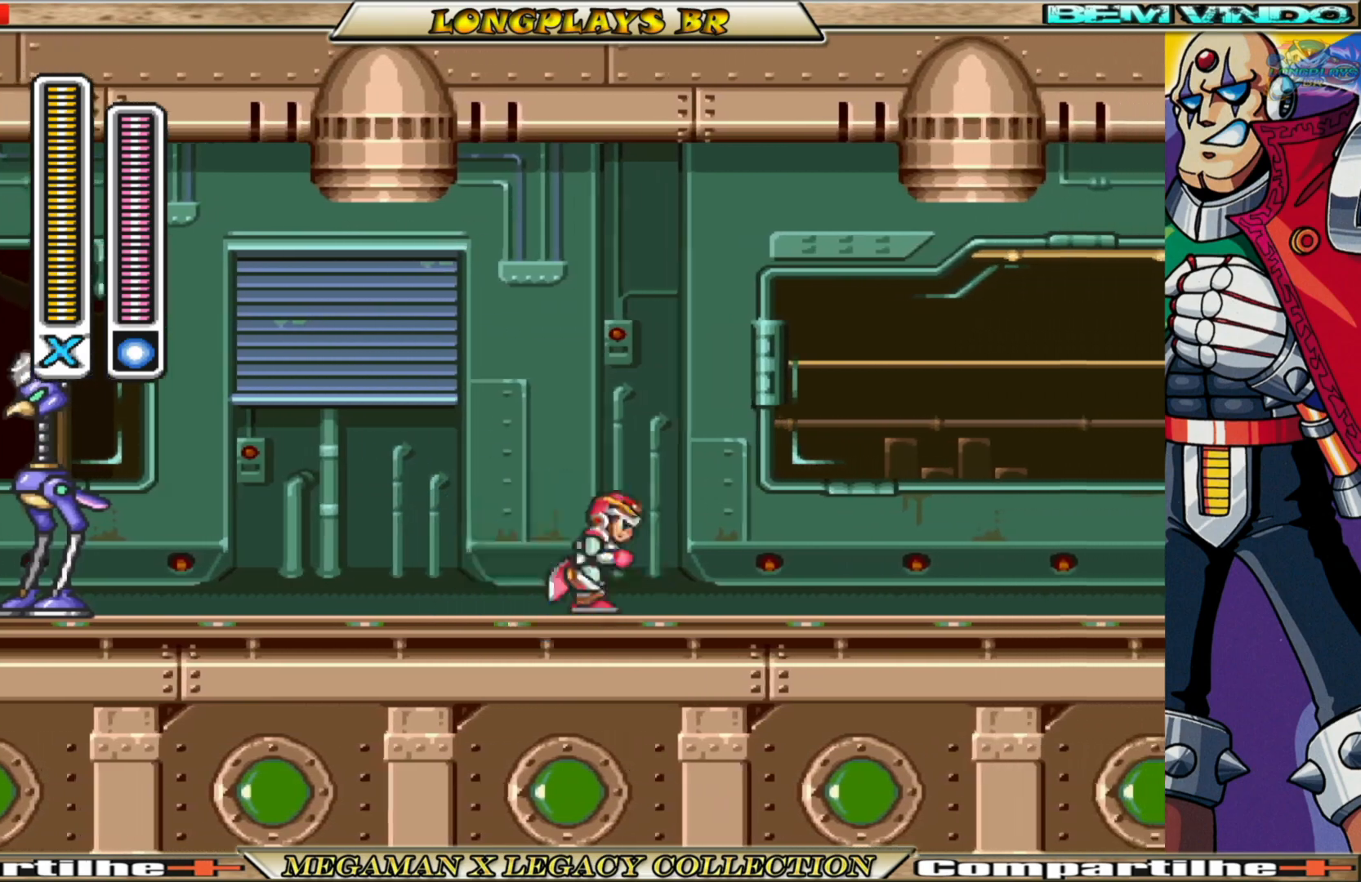
{"buttons": ["B", "DPAD_RIGHT"], "left_stick": "center", "right_stick": "center", "events": [[400, "B", "up"], [500, "B", "down"]]}
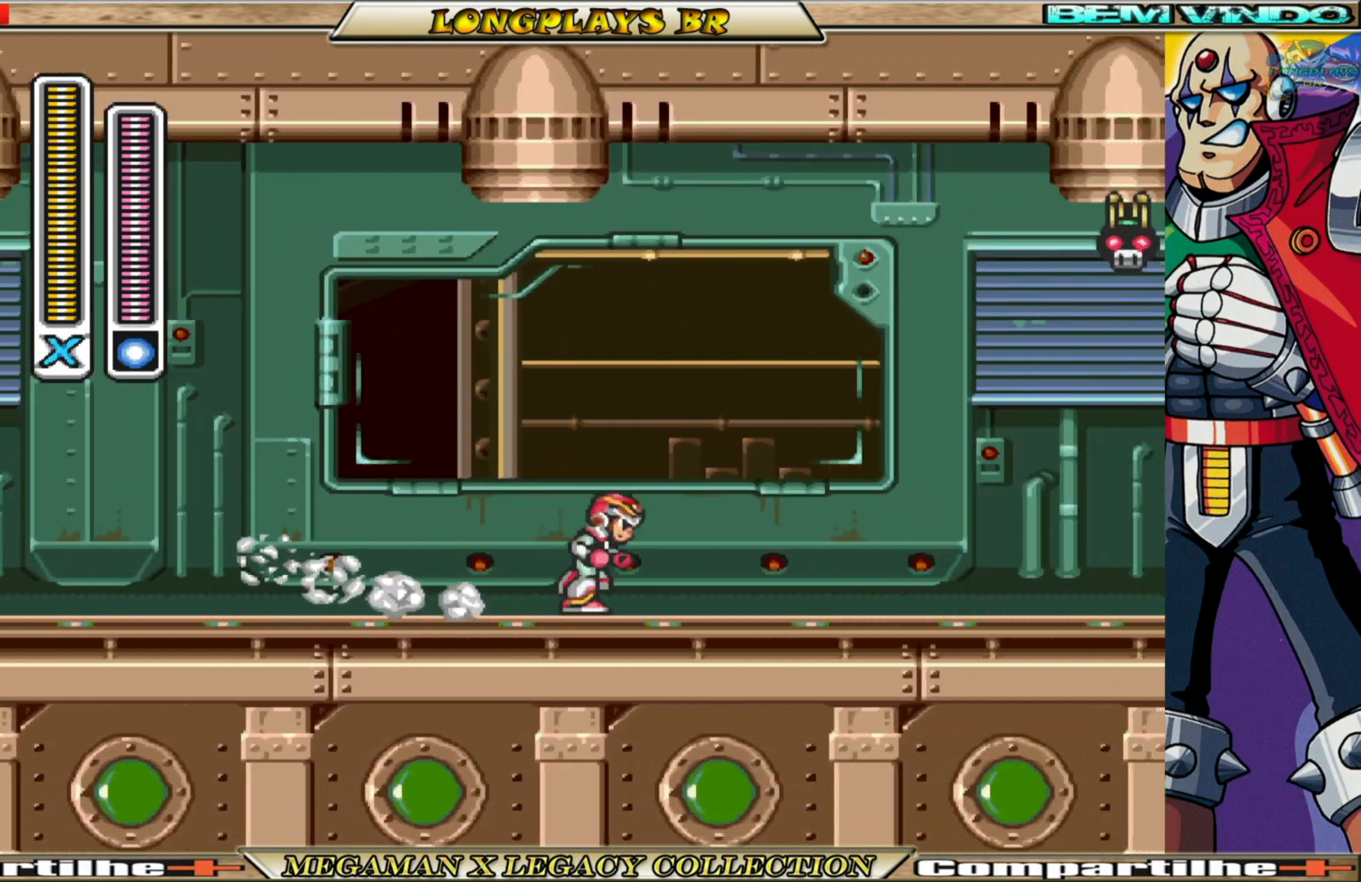
{"buttons": ["A", "B", "DPAD_RIGHT"], "left_stick": "center", "right_stick": "center", "events": [[333, "A", "down"]]}
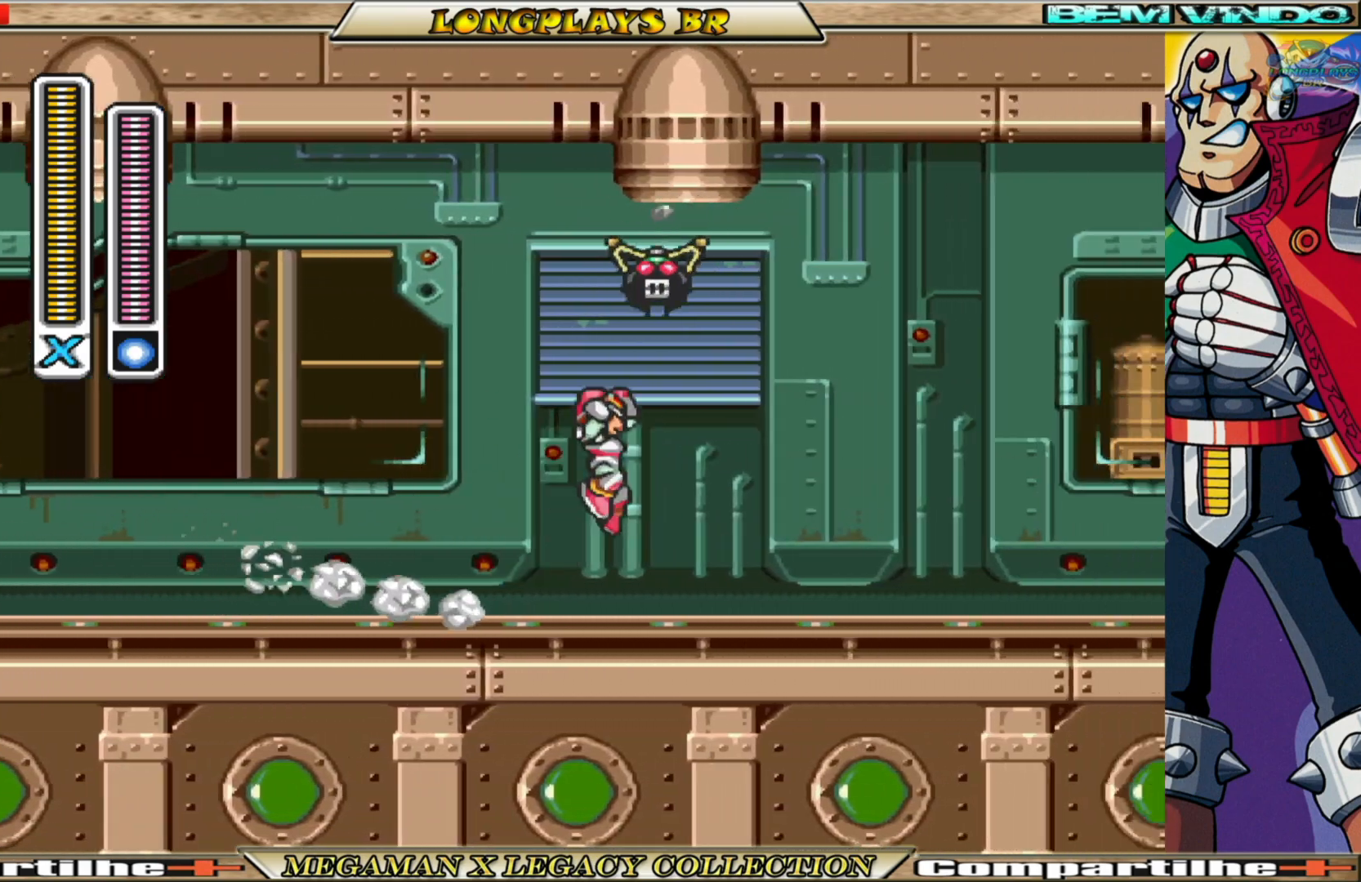
{"buttons": ["DPAD_LEFT"], "left_stick": "center", "right_stick": "center", "events": [[233, "A", "up"], [300, "B", "up"], [300, "DPAD_RIGHT", "up"], [417, "DPAD_LEFT", "down"]]}
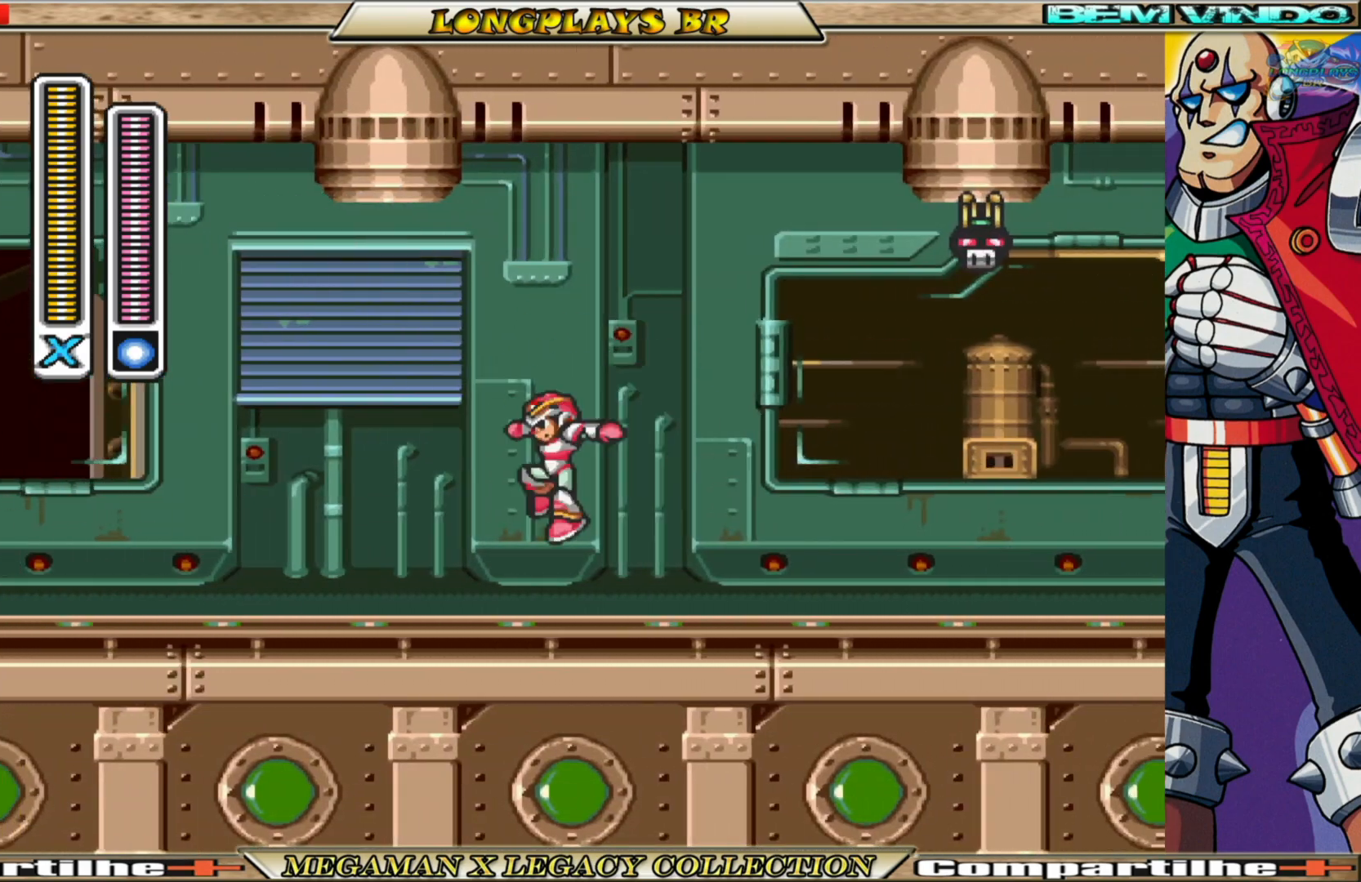
{"buttons": ["A", "B", "DPAD_RIGHT"], "left_stick": "center", "right_stick": "center", "events": [[67, "DPAD_LEFT", "up"], [150, "DPAD_RIGHT", "down"], [283, "B", "down"], [333, "A", "down"]]}
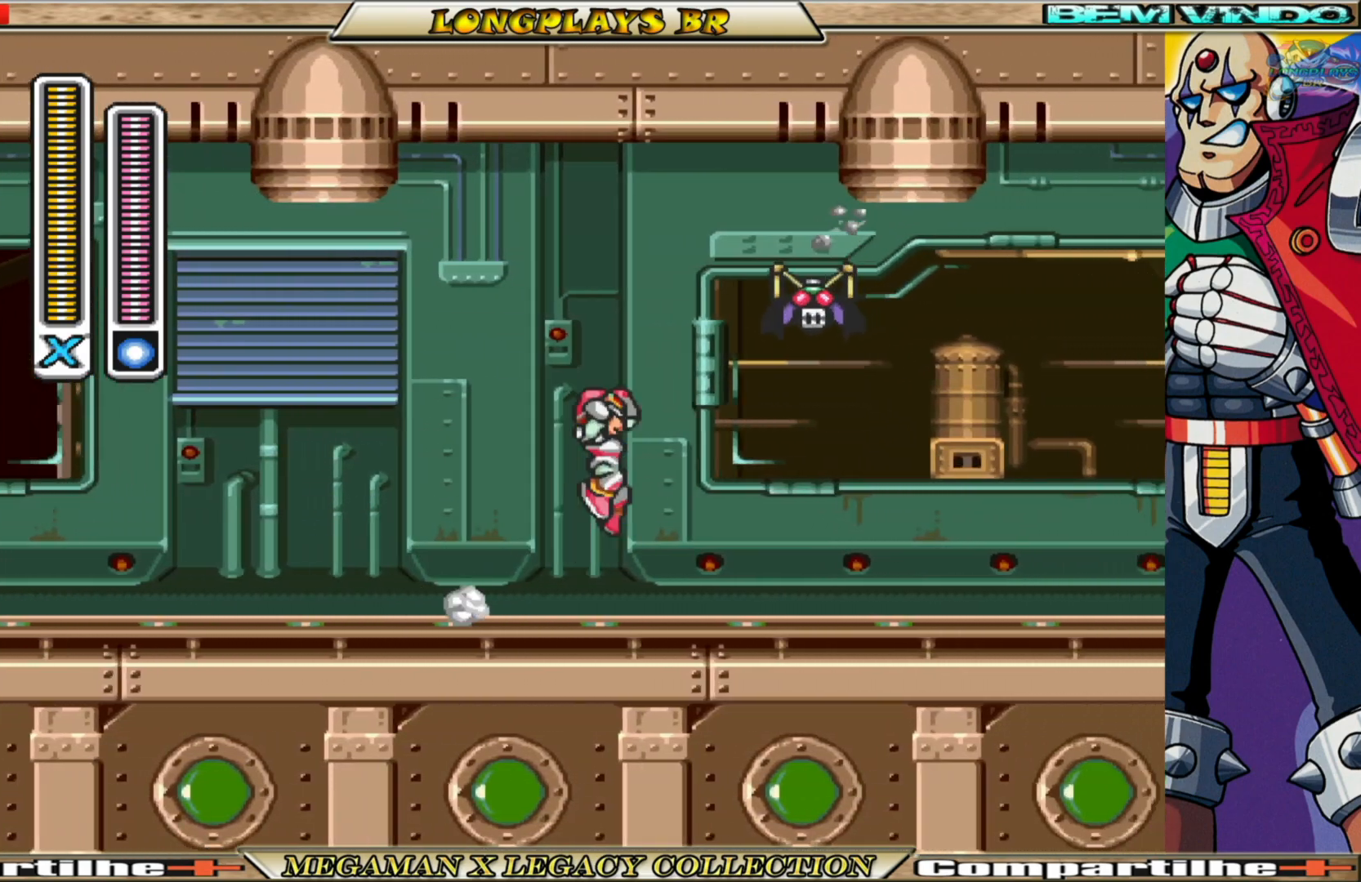
{"buttons": [], "left_stick": "center", "right_stick": "center", "events": [[267, "A", "up"], [300, "B", "up"], [417, "DPAD_RIGHT", "up"]]}
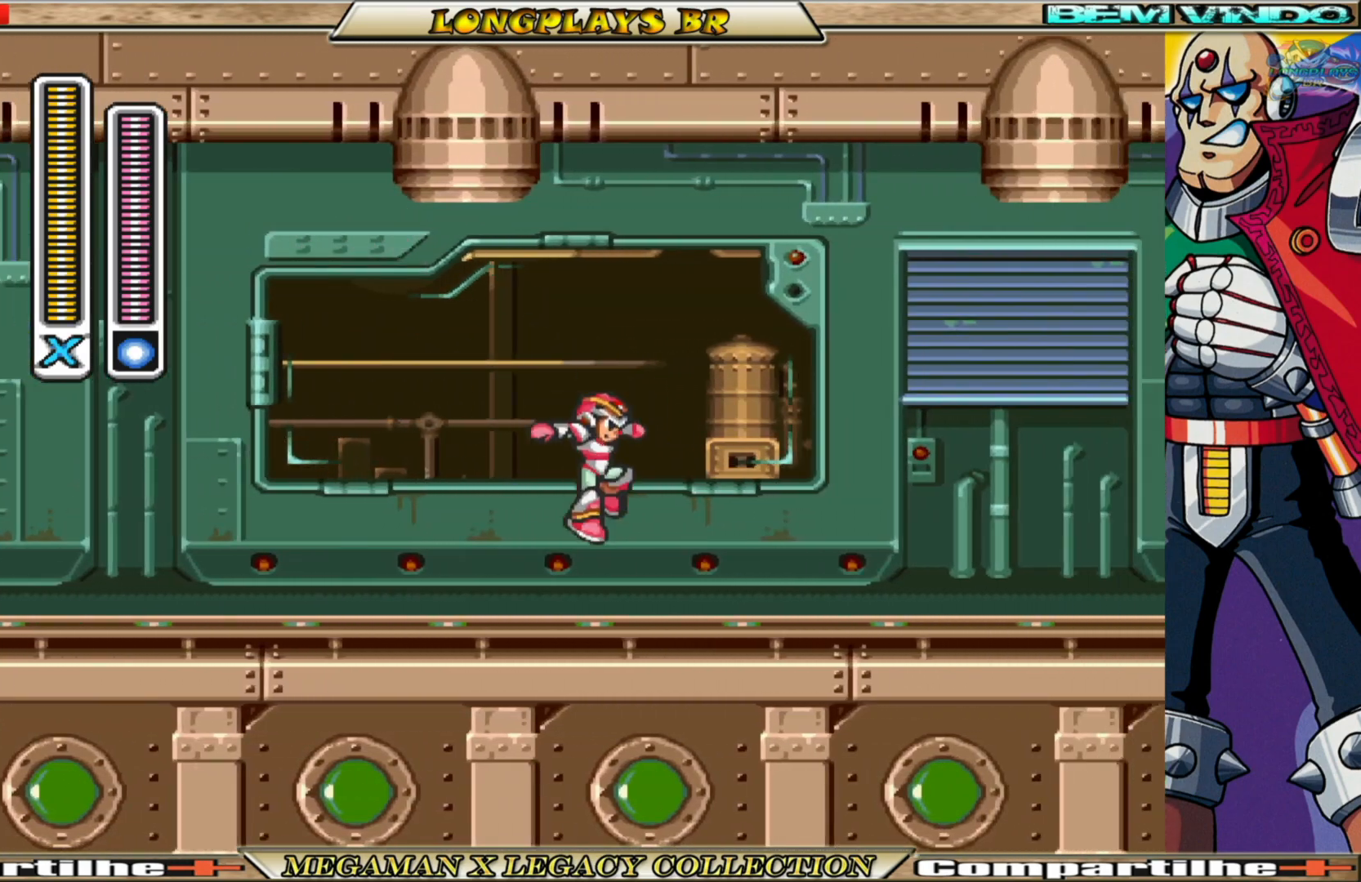
{"buttons": ["B", "DPAD_RIGHT"], "left_stick": "center", "right_stick": "center", "events": [[133, "DPAD_RIGHT", "down"], [317, "B", "down"]]}
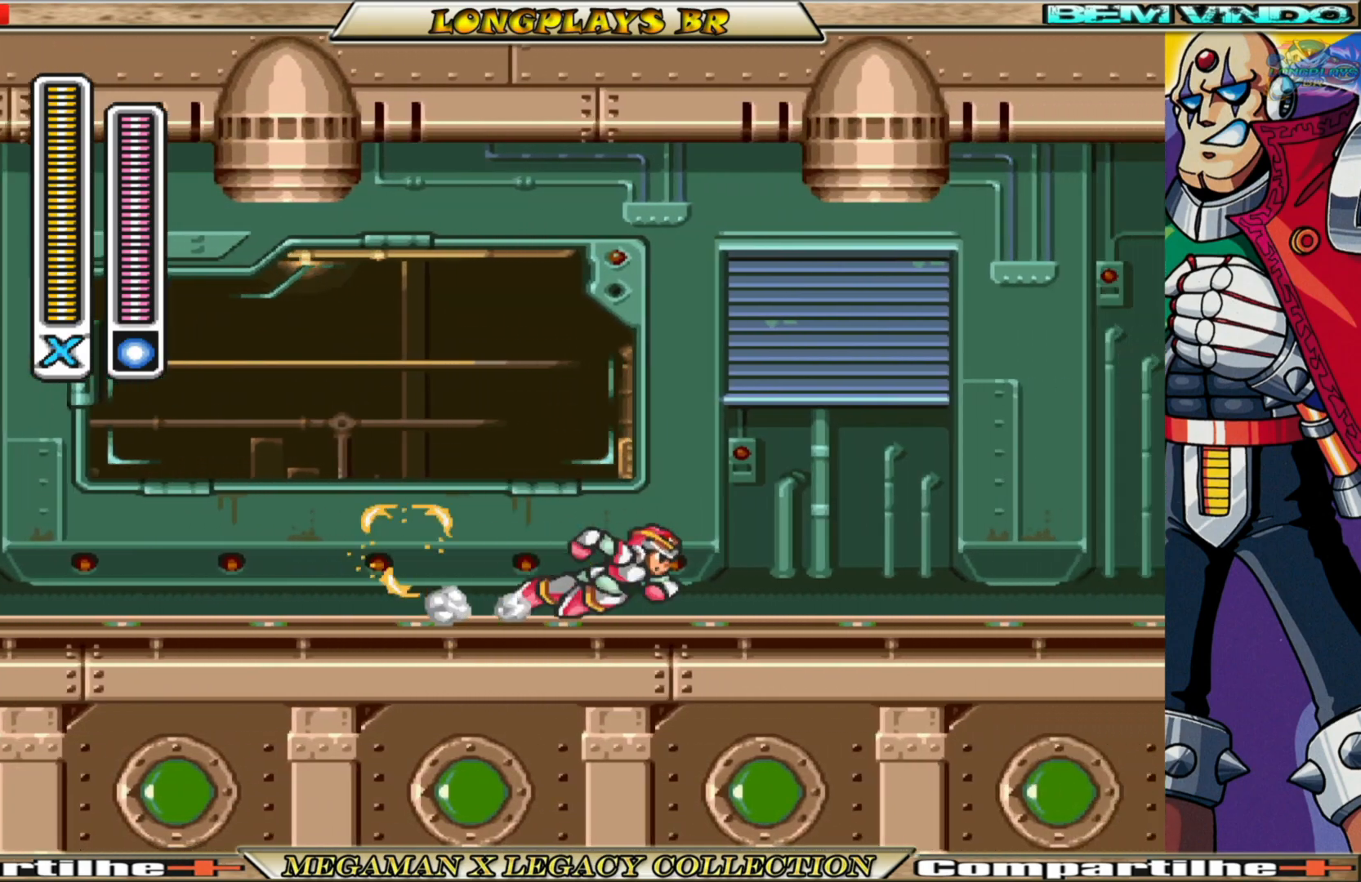
{"buttons": ["B", "DPAD_LEFT"], "left_stick": "center", "right_stick": "center", "events": [[183, "DPAD_RIGHT", "up"], [233, "B", "up"], [333, "DPAD_LEFT", "down"], [483, "B", "down"]]}